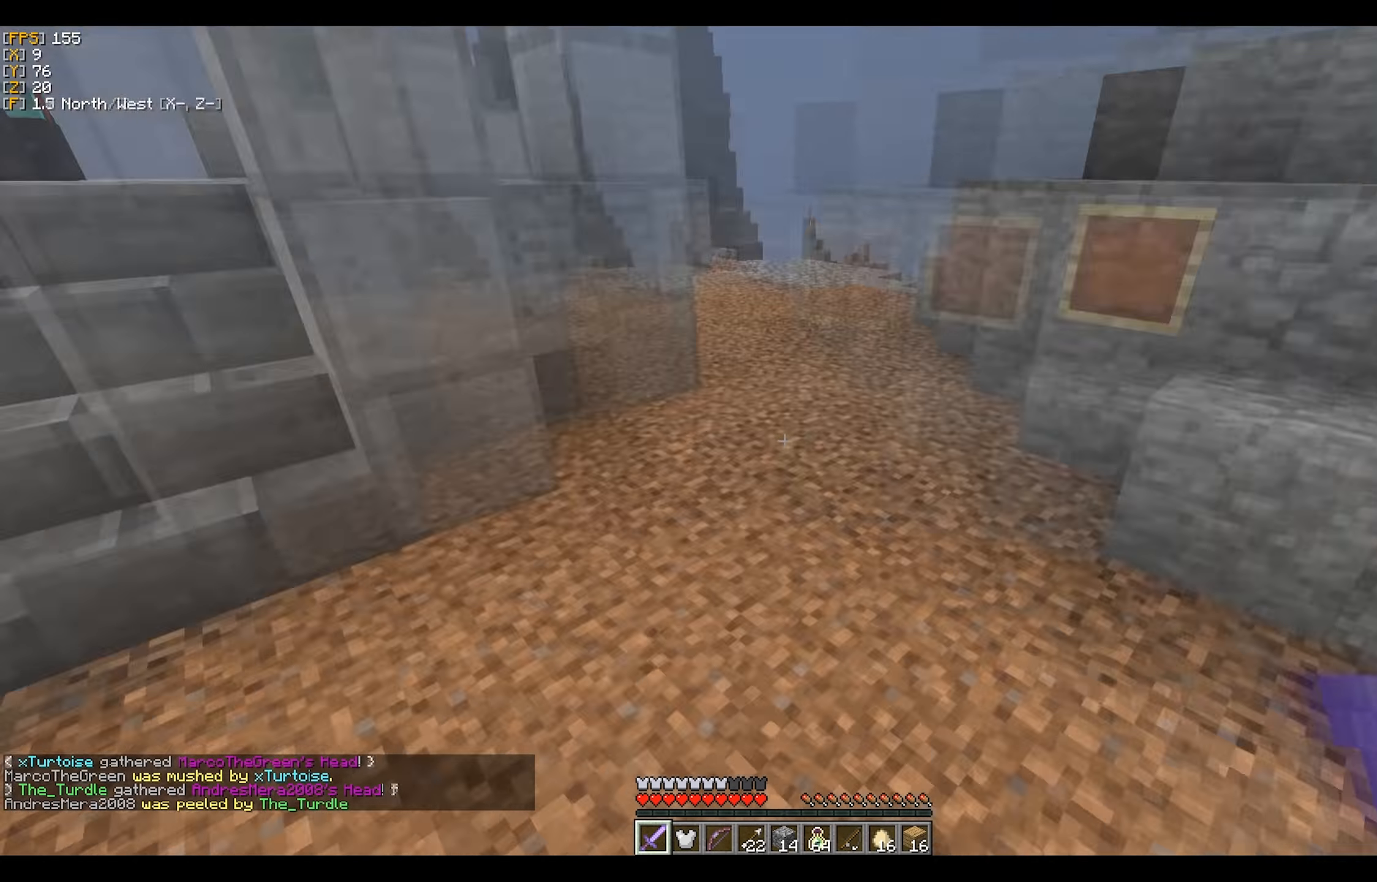
Gameplay with keyboard and mouse; each line is a JSON object with the keys and mouse buttons held at the frame after it. "events" lists presses ("down") and releases ("up") of "a", "d", "s", "w", "mouse_left" and "mouse_right" between this image and that frame as [ms after this image, input, new state], when the widget could be followed in between. "mouse_left", "mouse_right" = the "left", "right" buttons of the "mouse" list. No other keys are recorded. Fast repeated clicks can show as one long hold. Mouse movement is not recorded.
{"keys": ["w"], "mouse": [], "events": []}
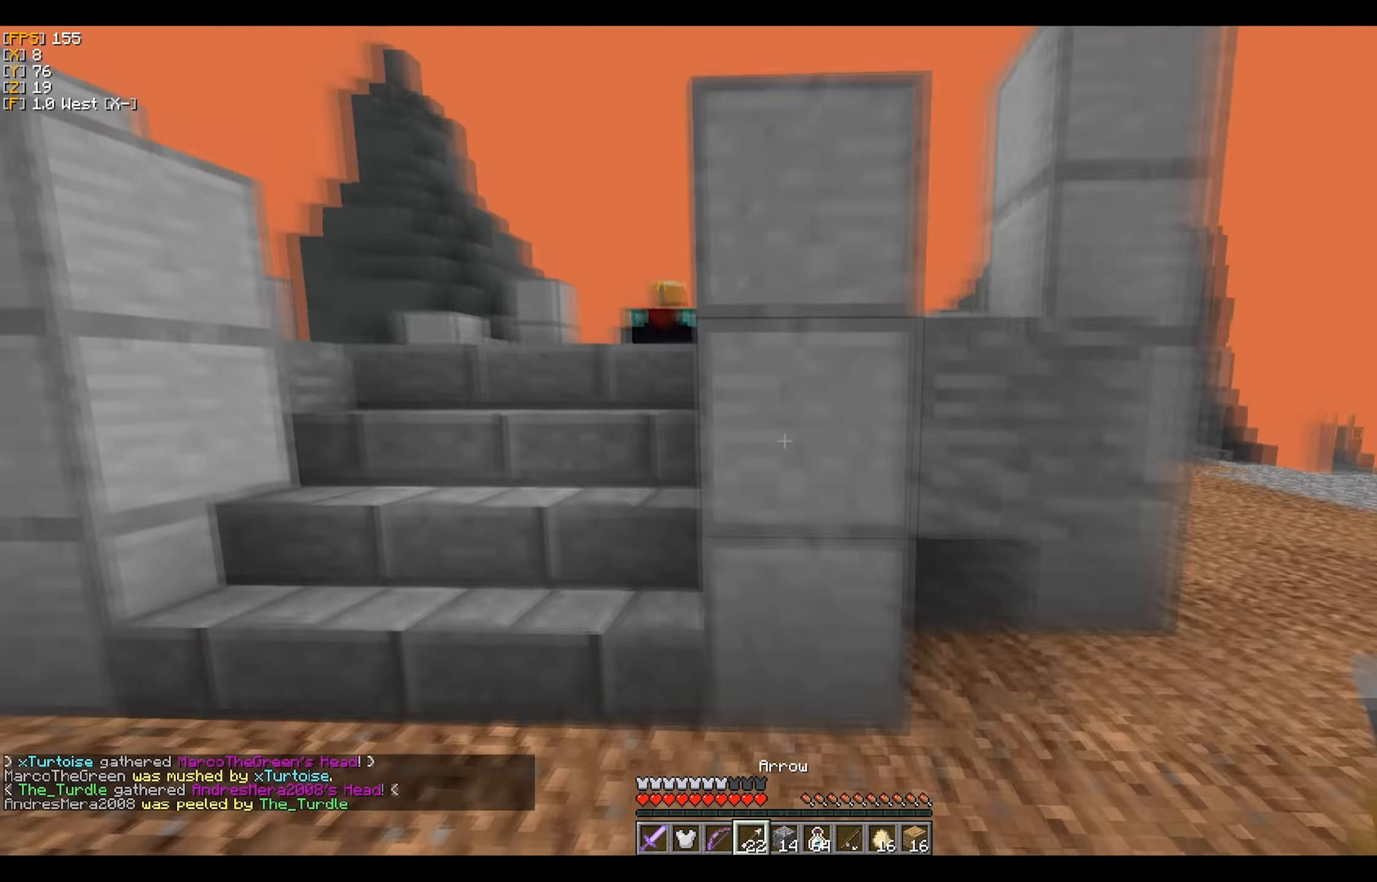
{"keys": ["w"], "mouse": [], "events": []}
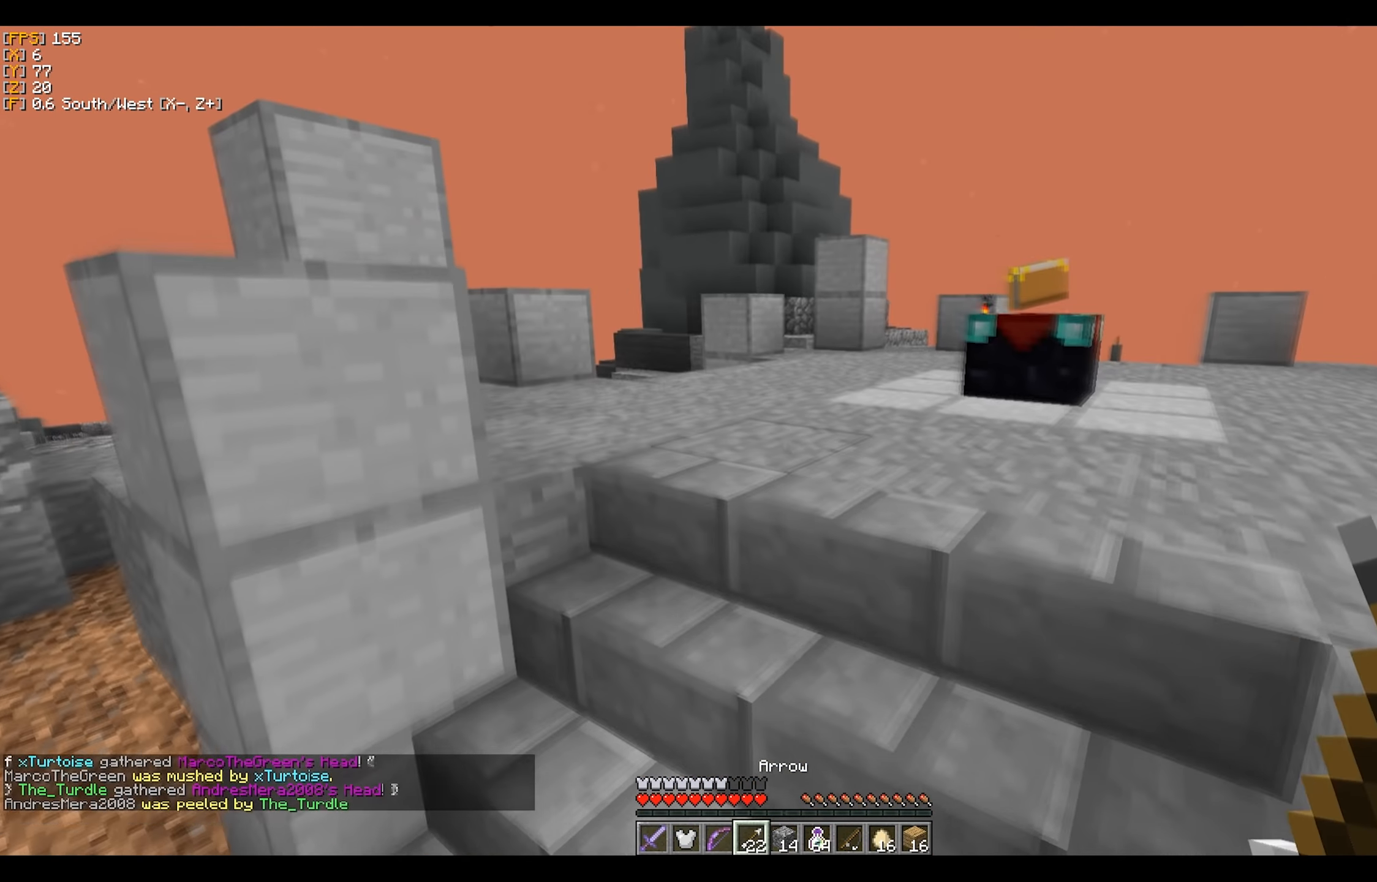
{"keys": ["w"], "mouse": [], "events": []}
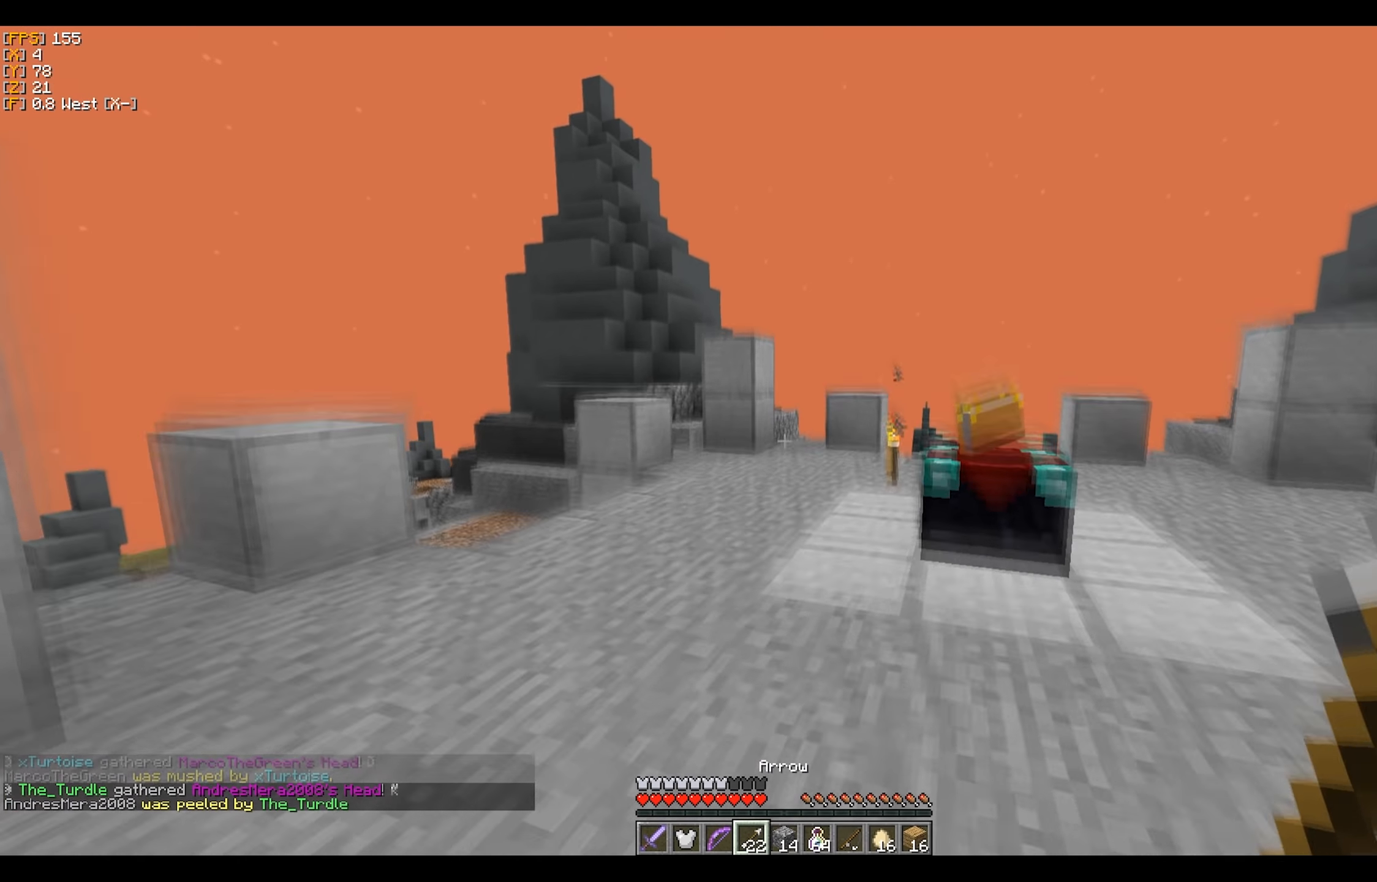
{"keys": ["w"], "mouse": [], "events": []}
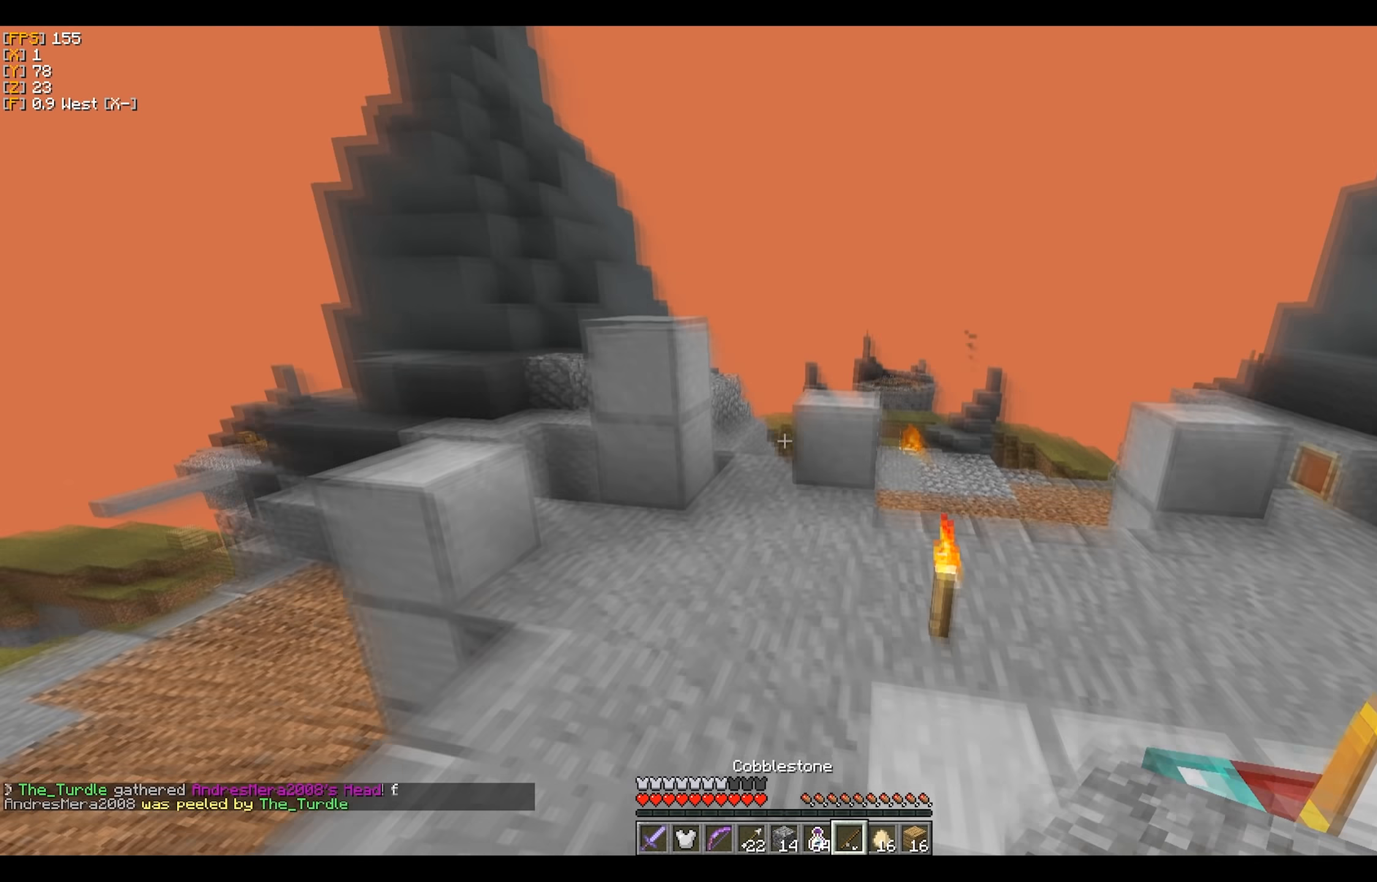
{"keys": ["w"], "mouse": [], "events": []}
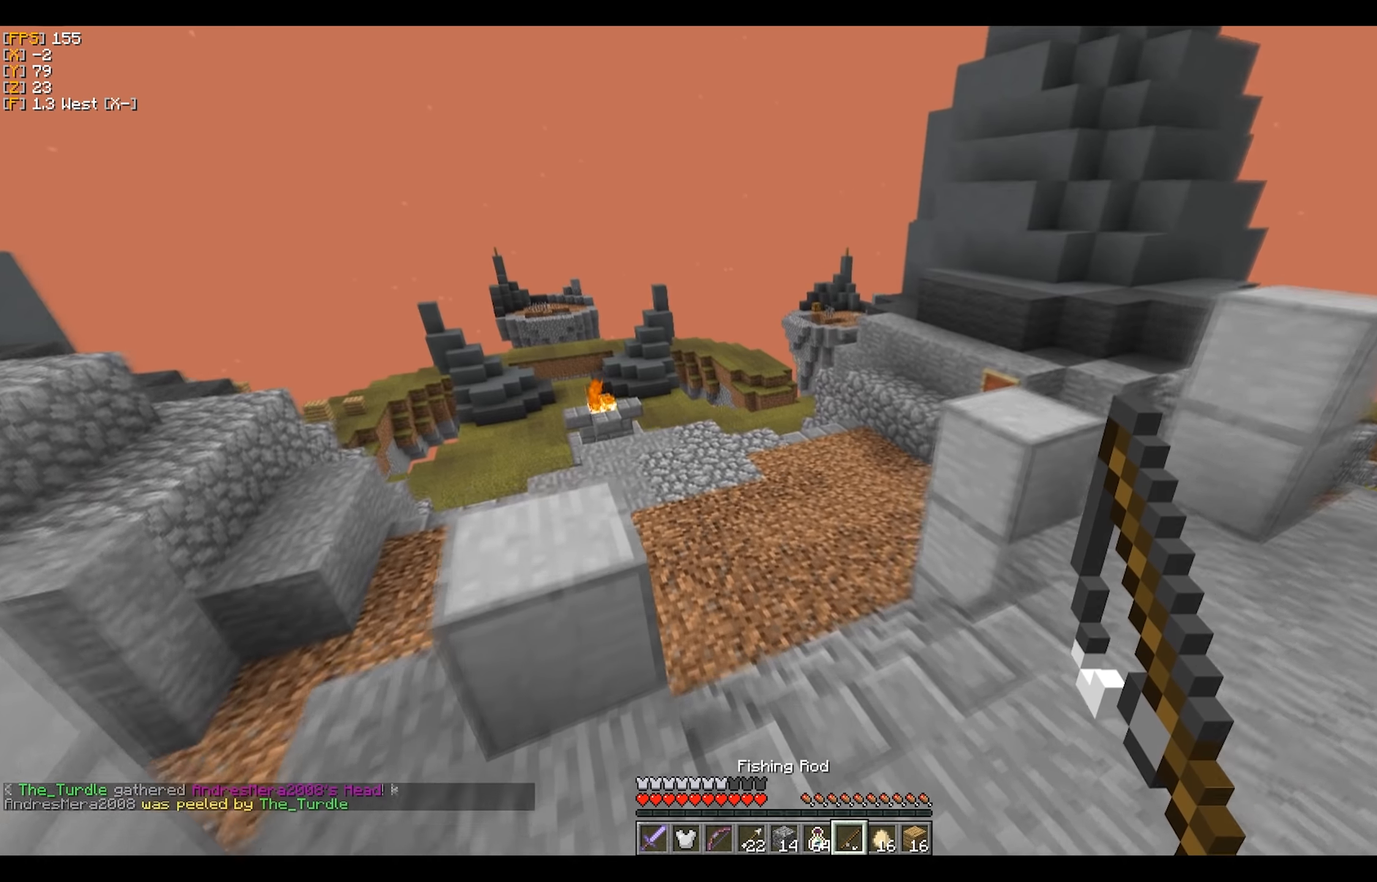
{"keys": ["w"], "mouse": [], "events": []}
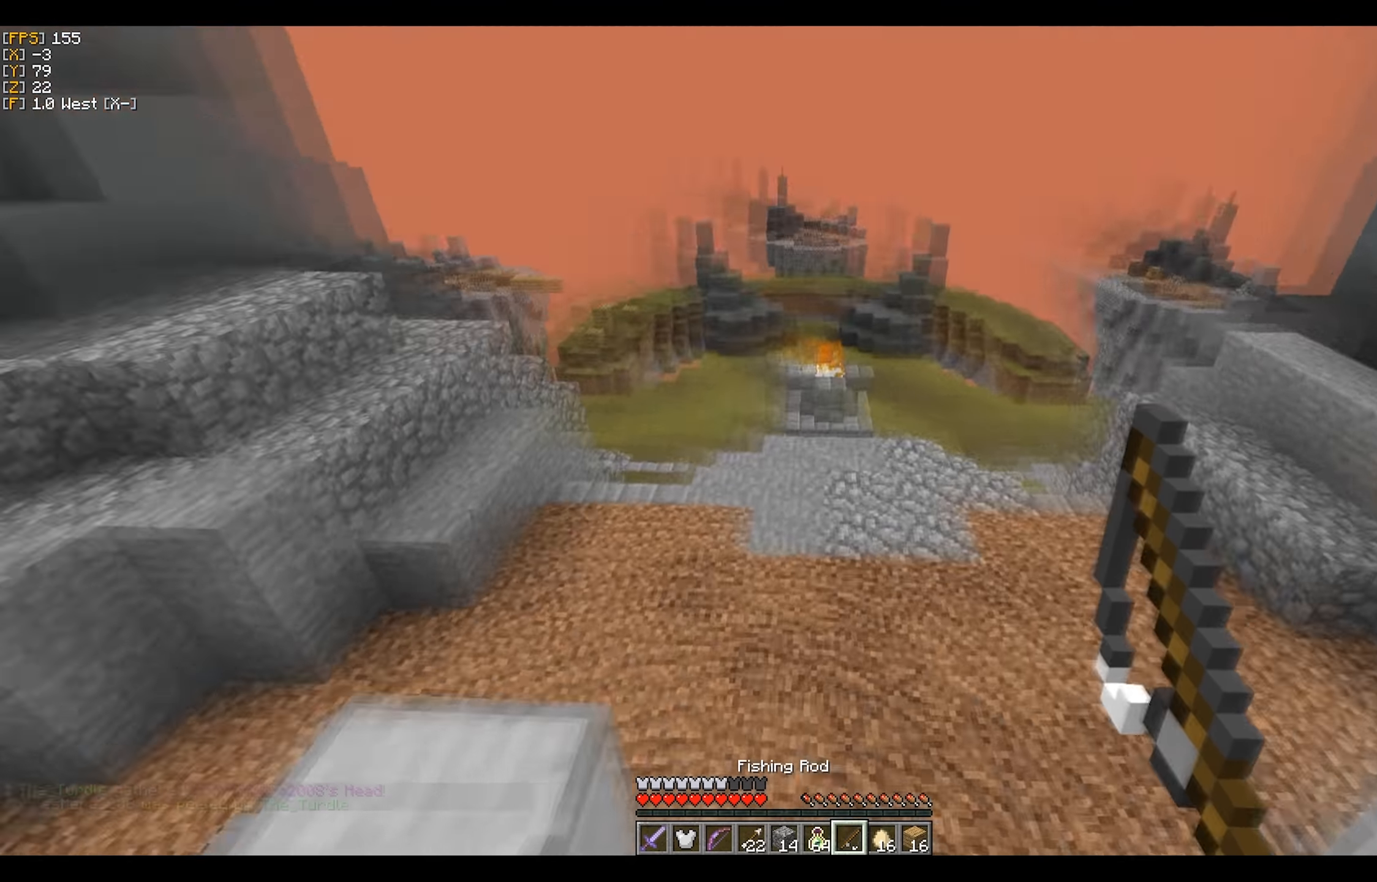
{"keys": ["w"], "mouse": [], "events": []}
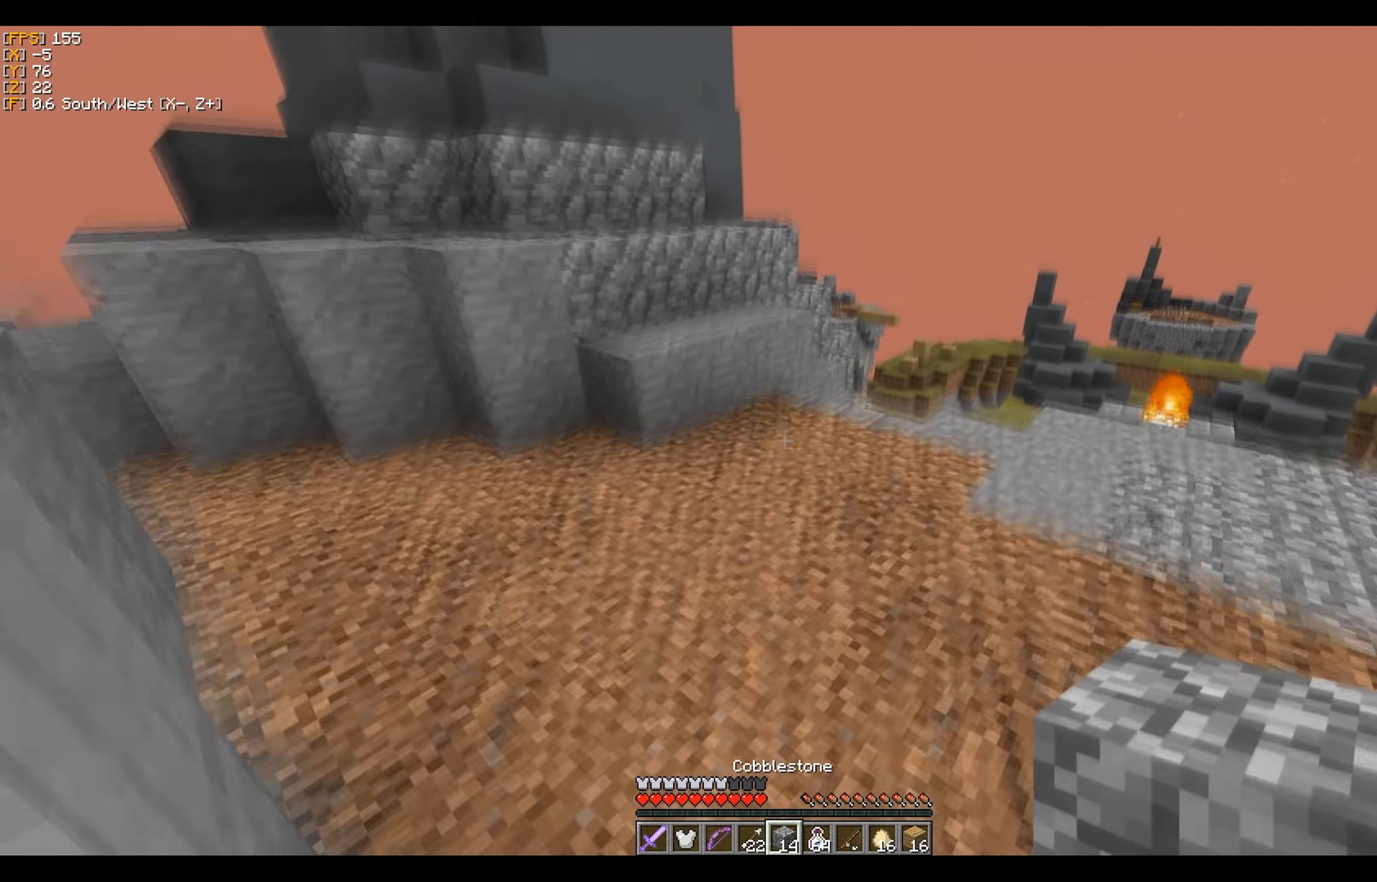
{"keys": ["w"], "mouse": [], "events": []}
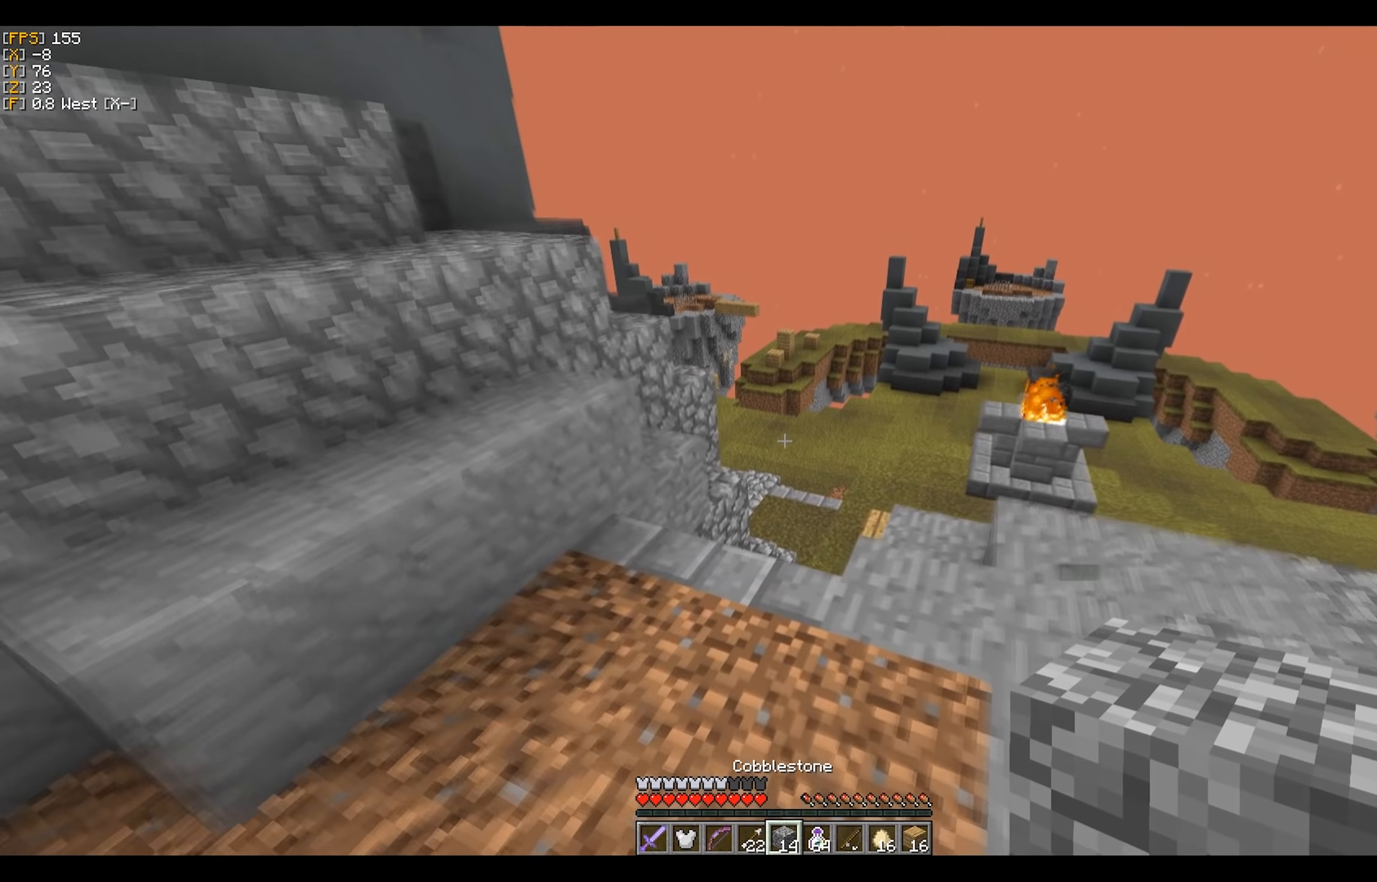
{"keys": ["w"], "mouse": [], "events": []}
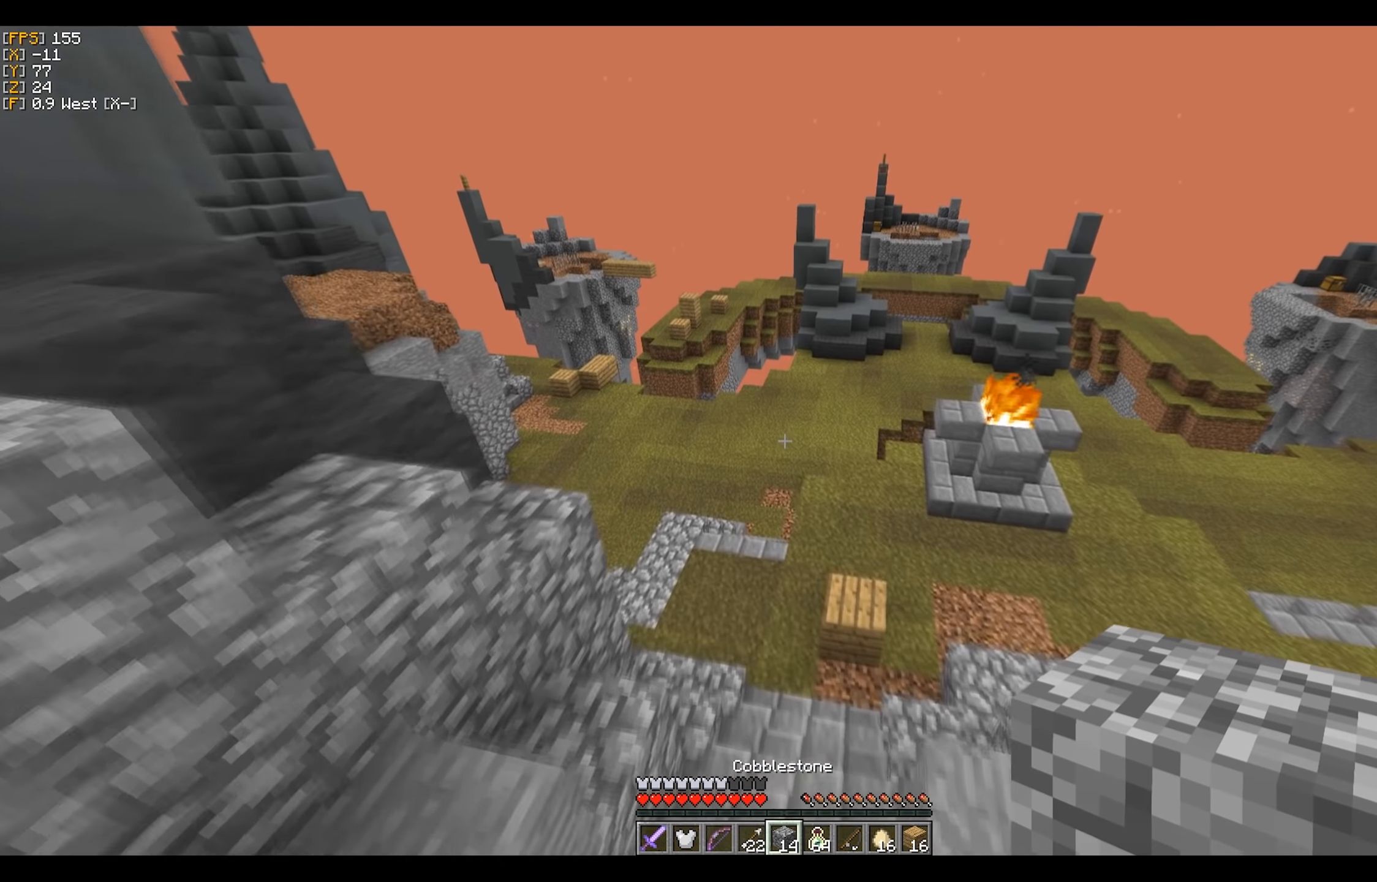
{"keys": ["w"], "mouse": [], "events": []}
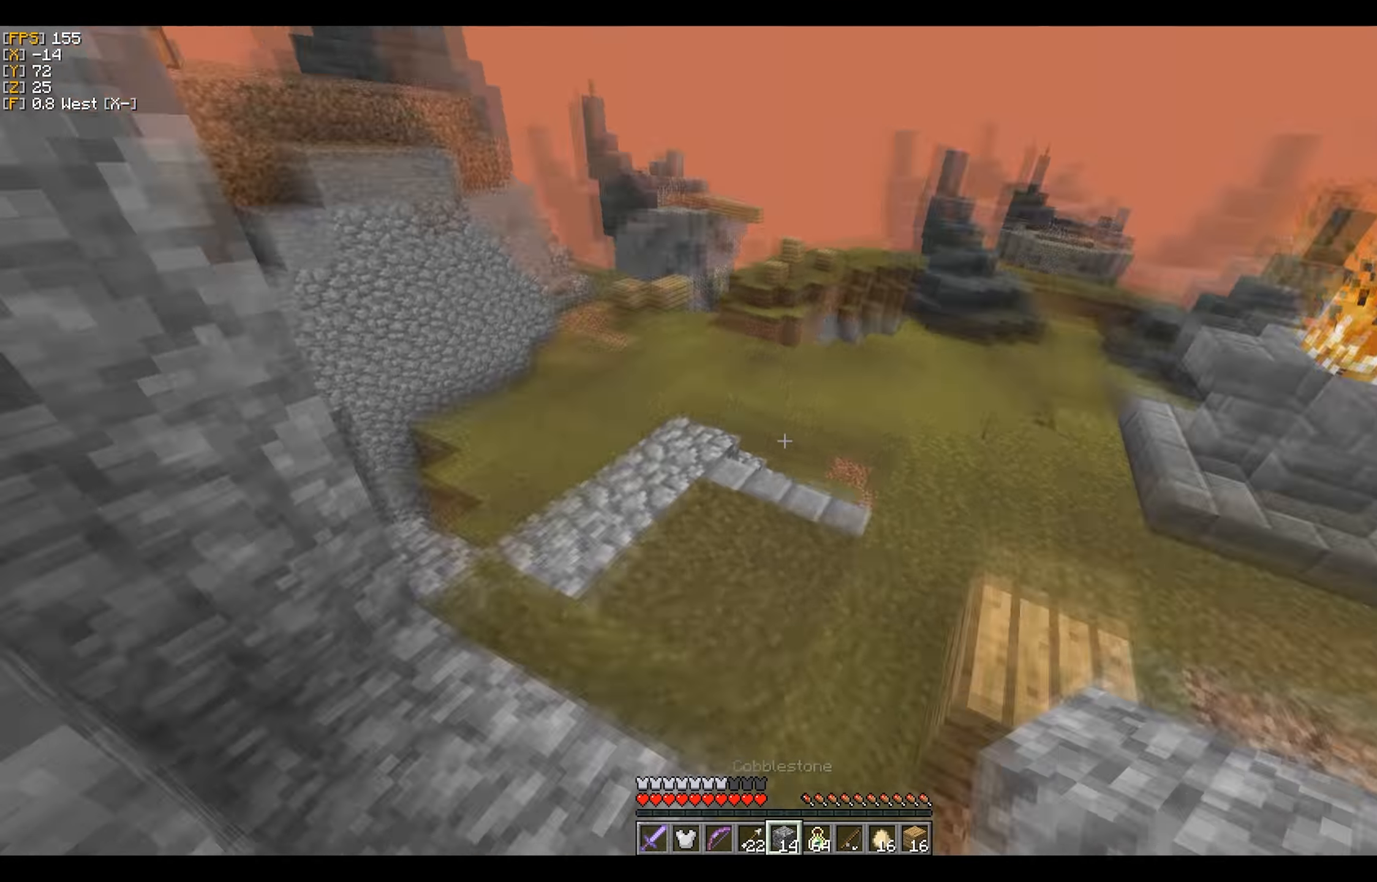
{"keys": ["w"], "mouse": [], "events": []}
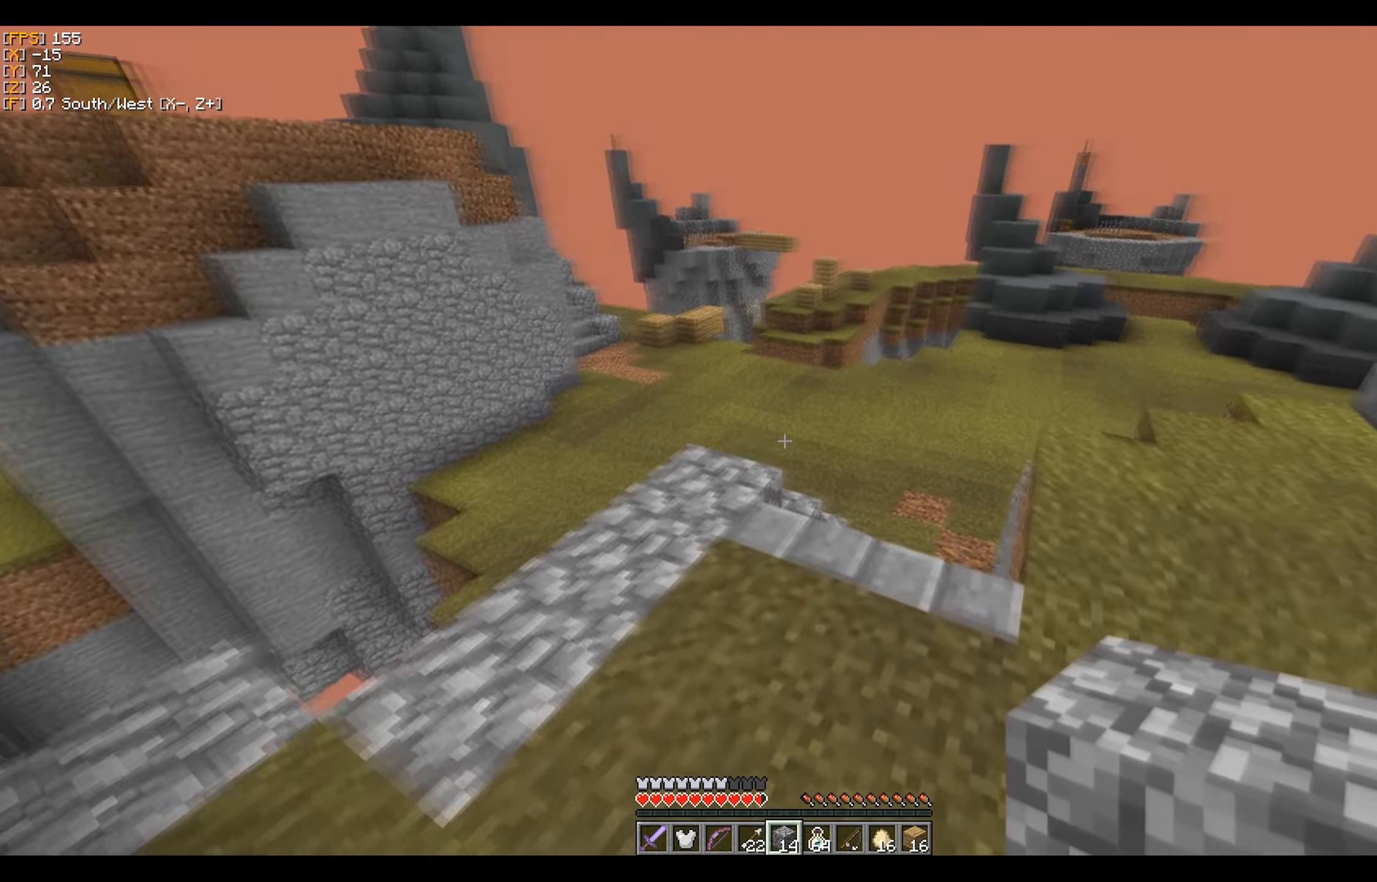
{"keys": ["w"], "mouse": [], "events": []}
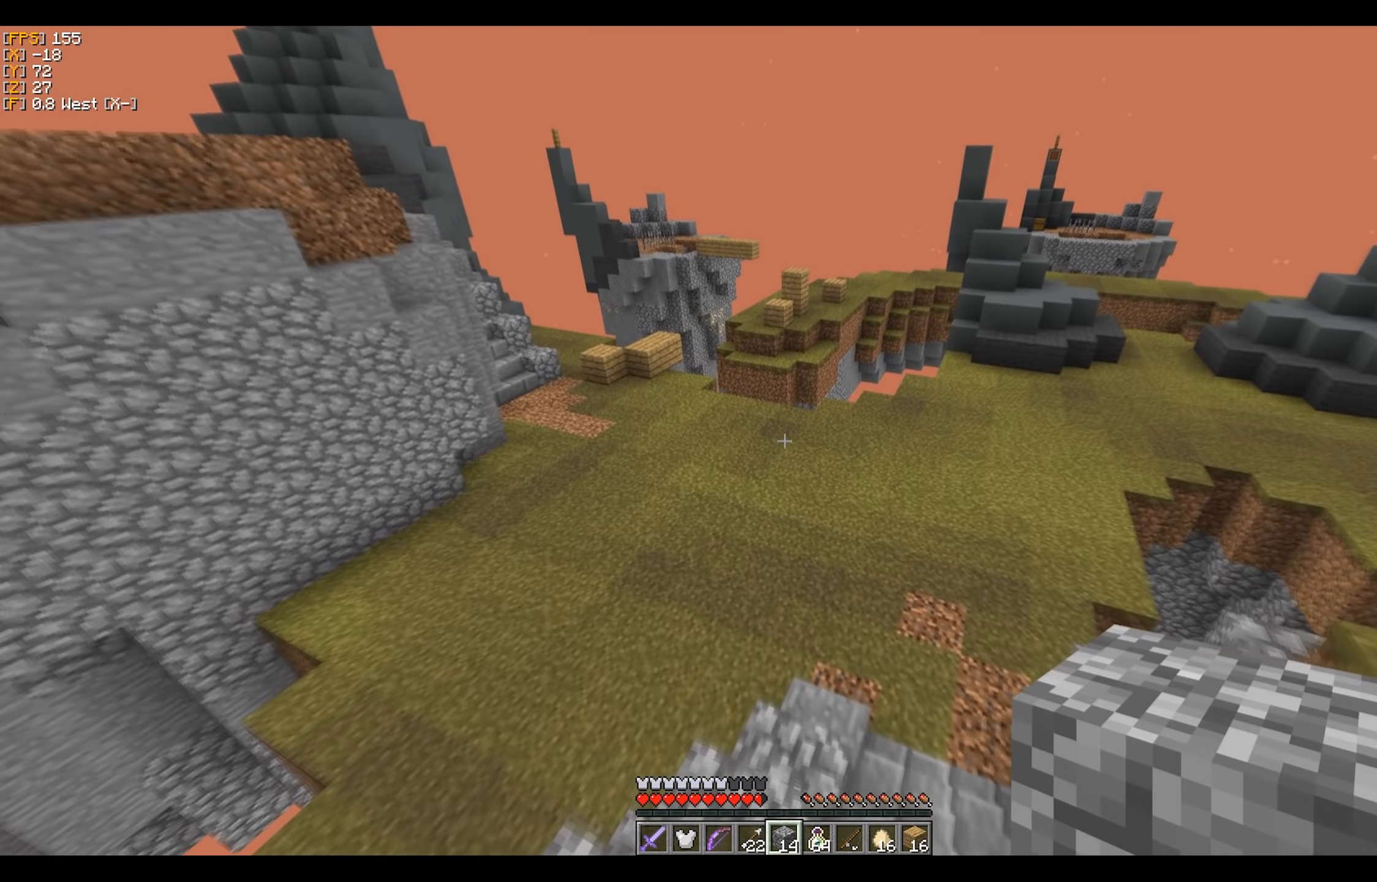
{"keys": ["w"], "mouse": [], "events": []}
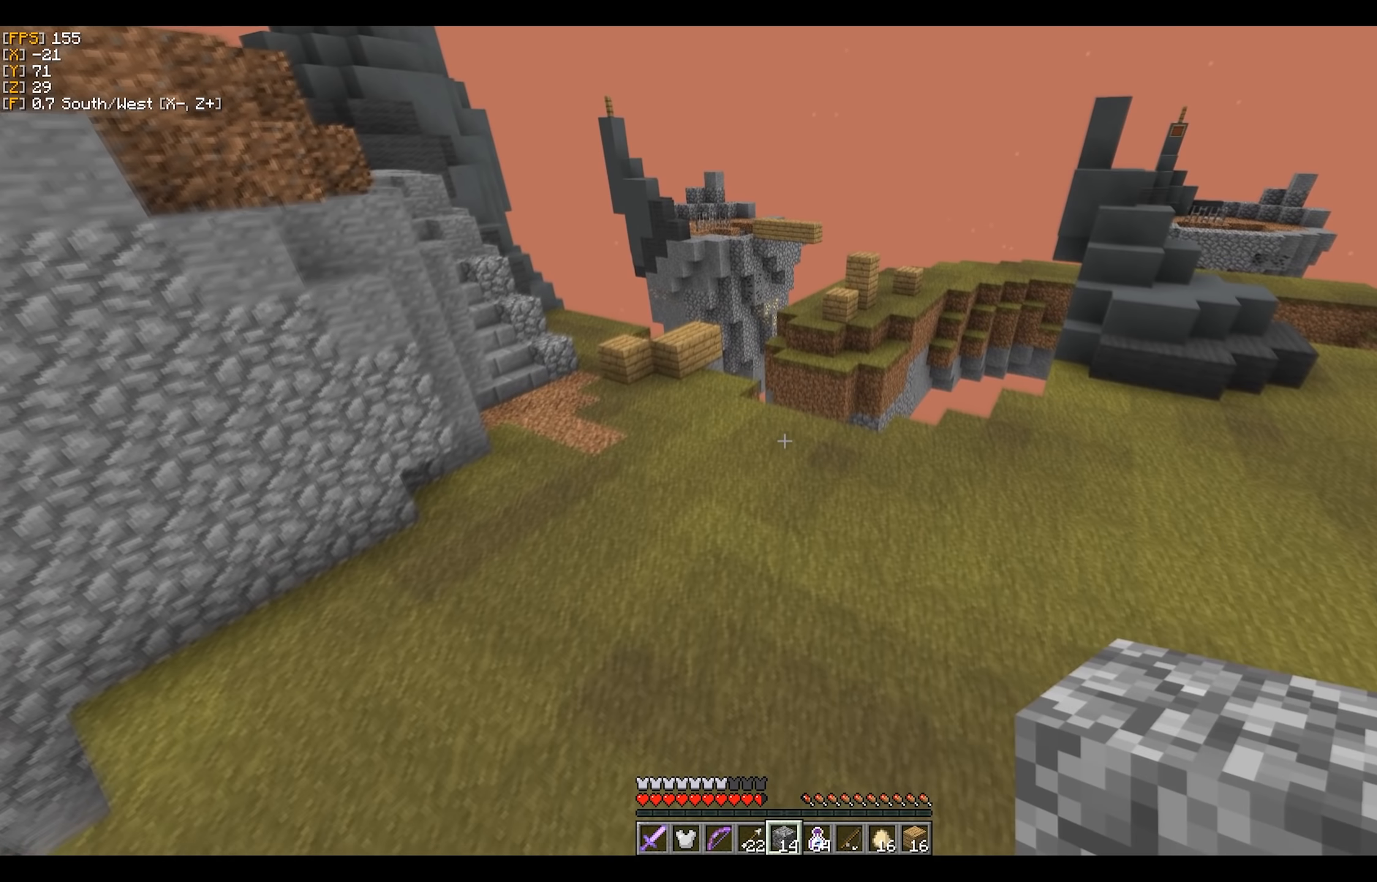
{"keys": ["w"], "mouse": [], "events": []}
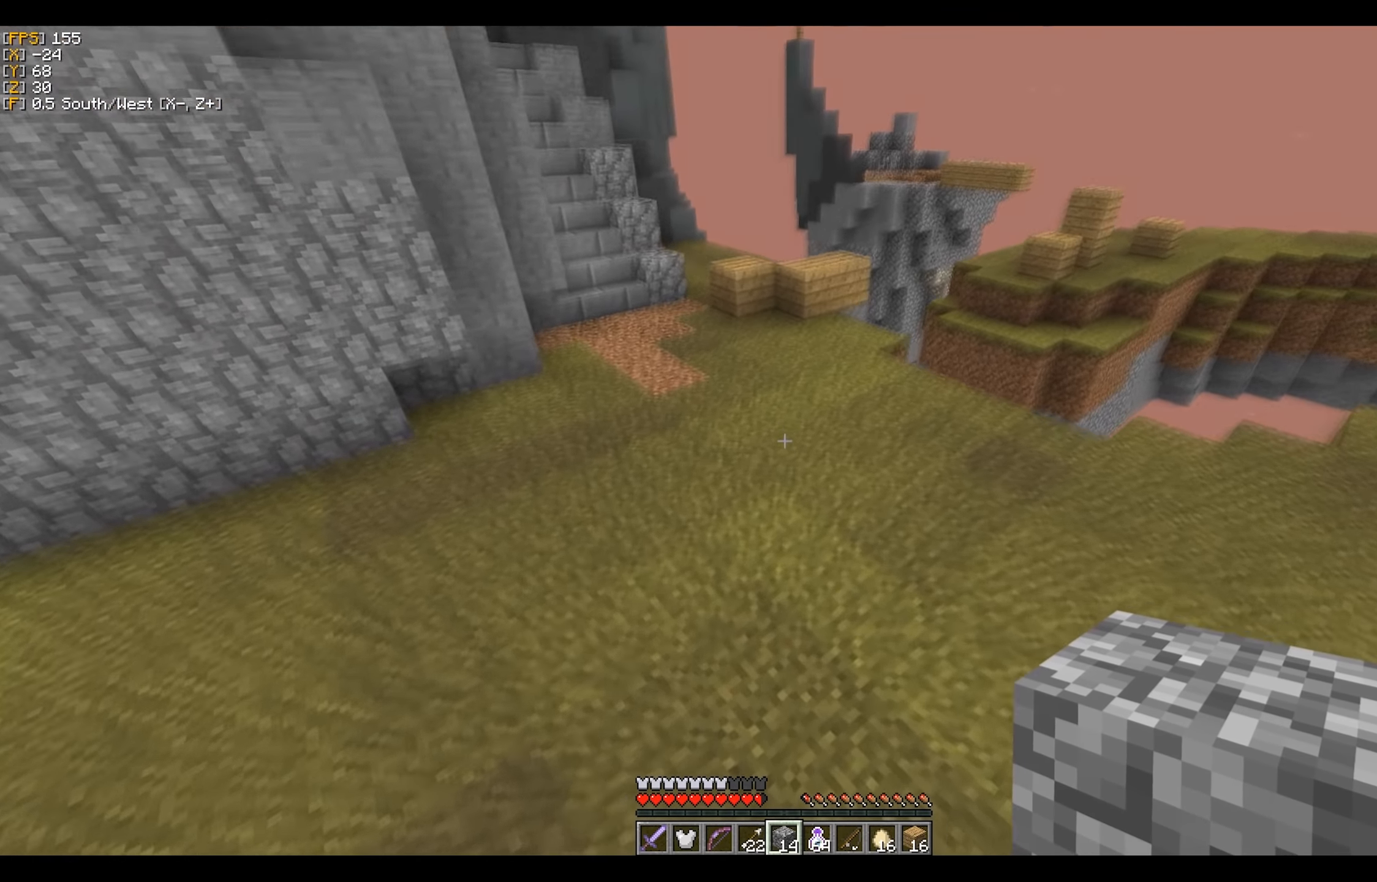
{"keys": ["w"], "mouse": [], "events": []}
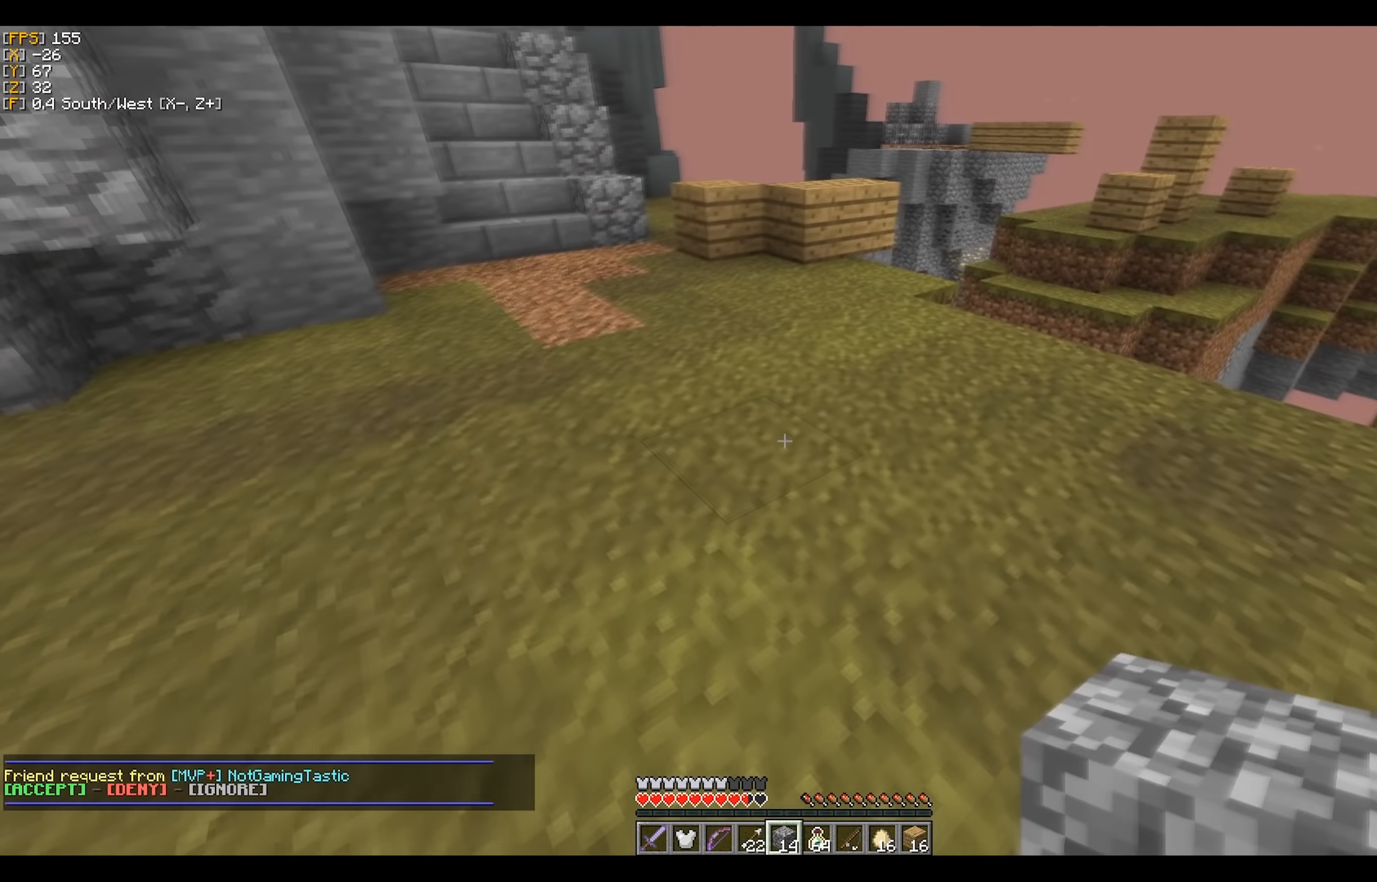
{"keys": ["w"], "mouse": [], "events": []}
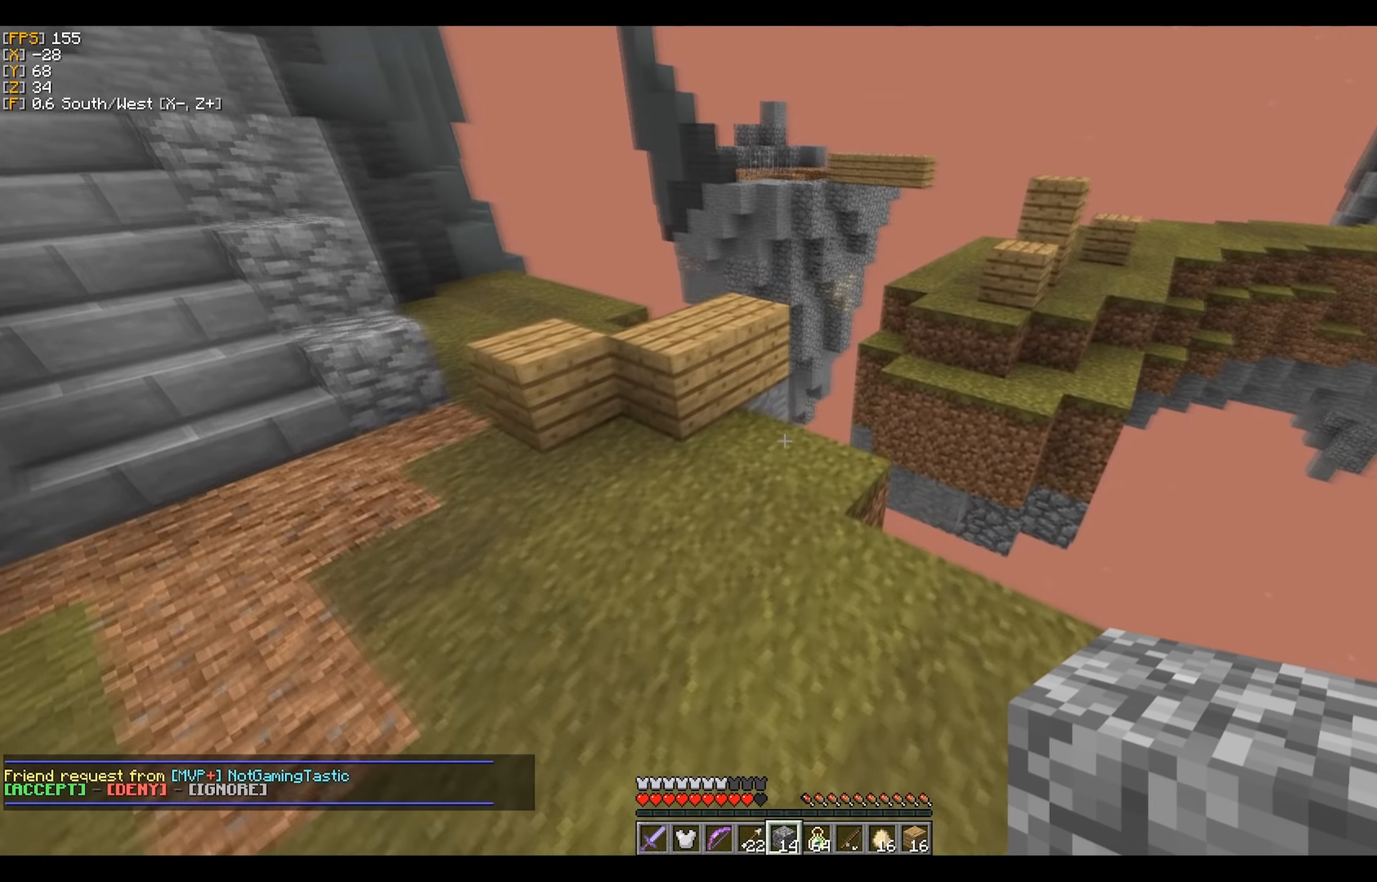
{"keys": ["w"], "mouse": [], "events": []}
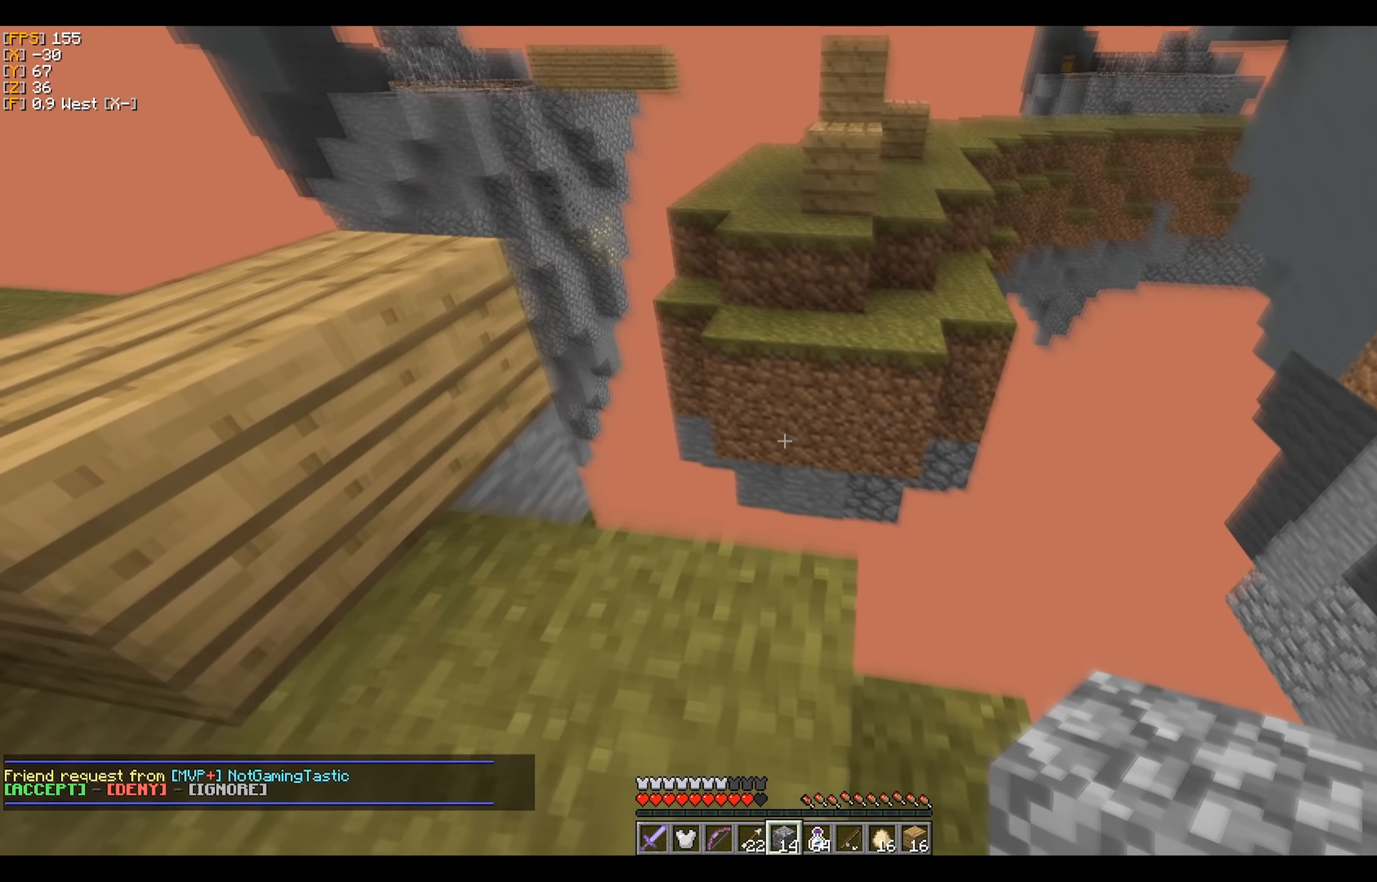
{"keys": ["w"], "mouse": ["right"], "events": [[350, "mouse_right", "down"], [450, "mouse_right", "up"], [483, "mouse_right", "down"]]}
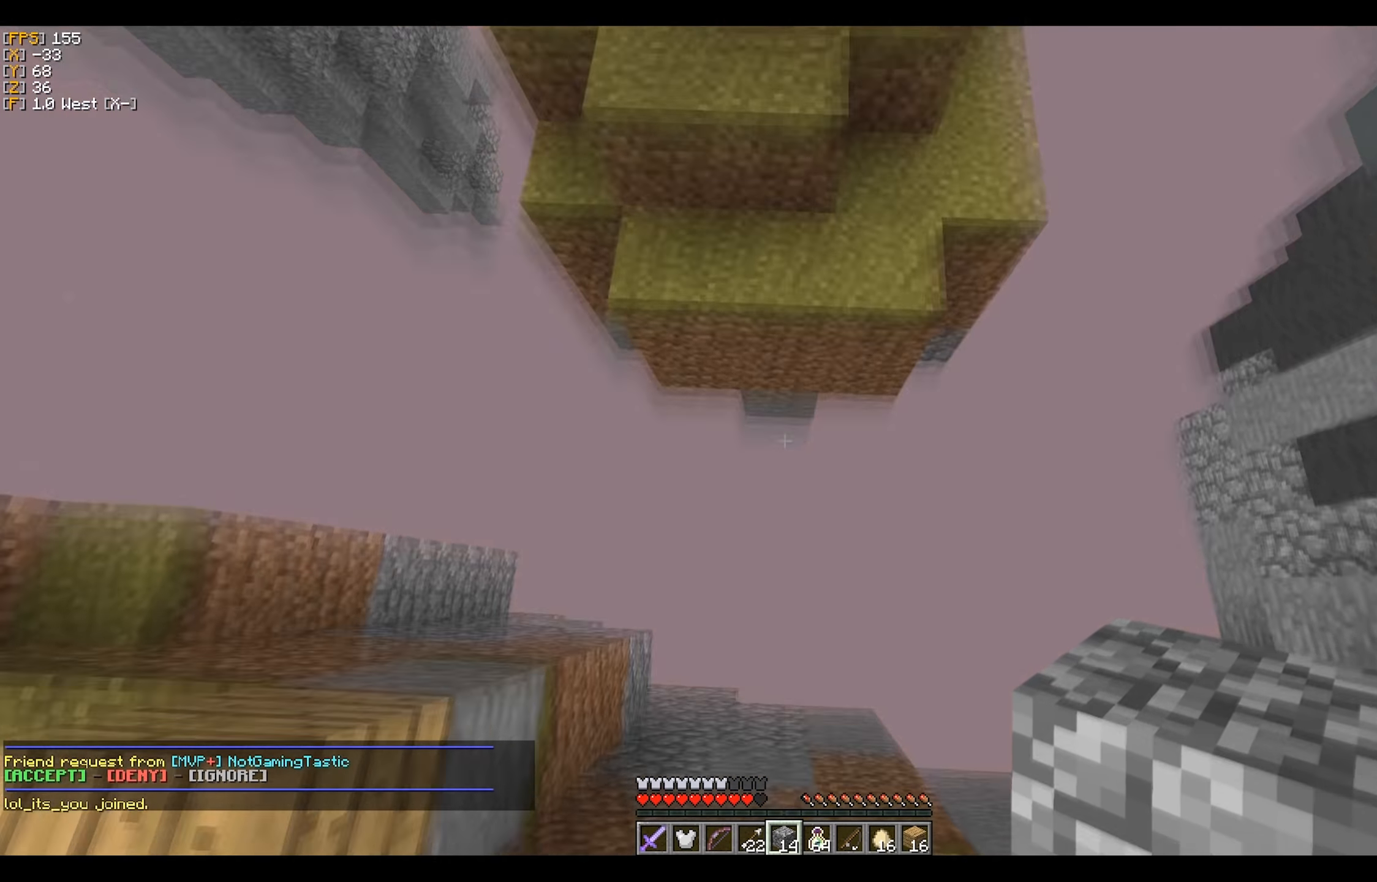
{"keys": [], "mouse": [], "events": [[50, "mouse_right", "up"], [117, "mouse_right", "down"], [150, "mouse_right", "up"], [150, "w", "up"], [350, "mouse_right", "down"], [433, "mouse_right", "up"]]}
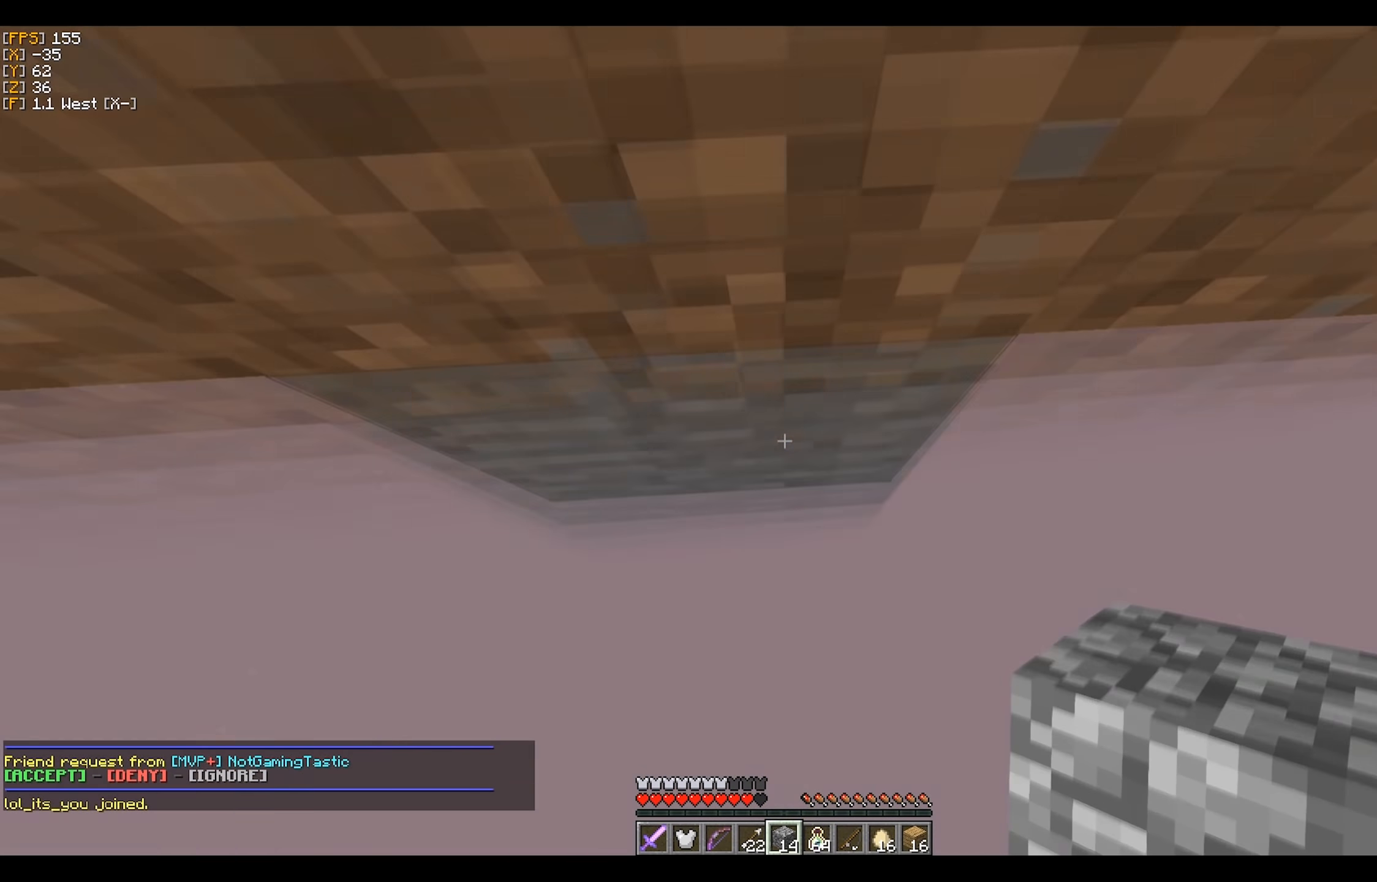
{"keys": [], "mouse": [], "events": [[50, "mouse_right", "down"], [83, "mouse_right", "up"], [117, "mouse_right", "down"], [167, "mouse_right", "up"]]}
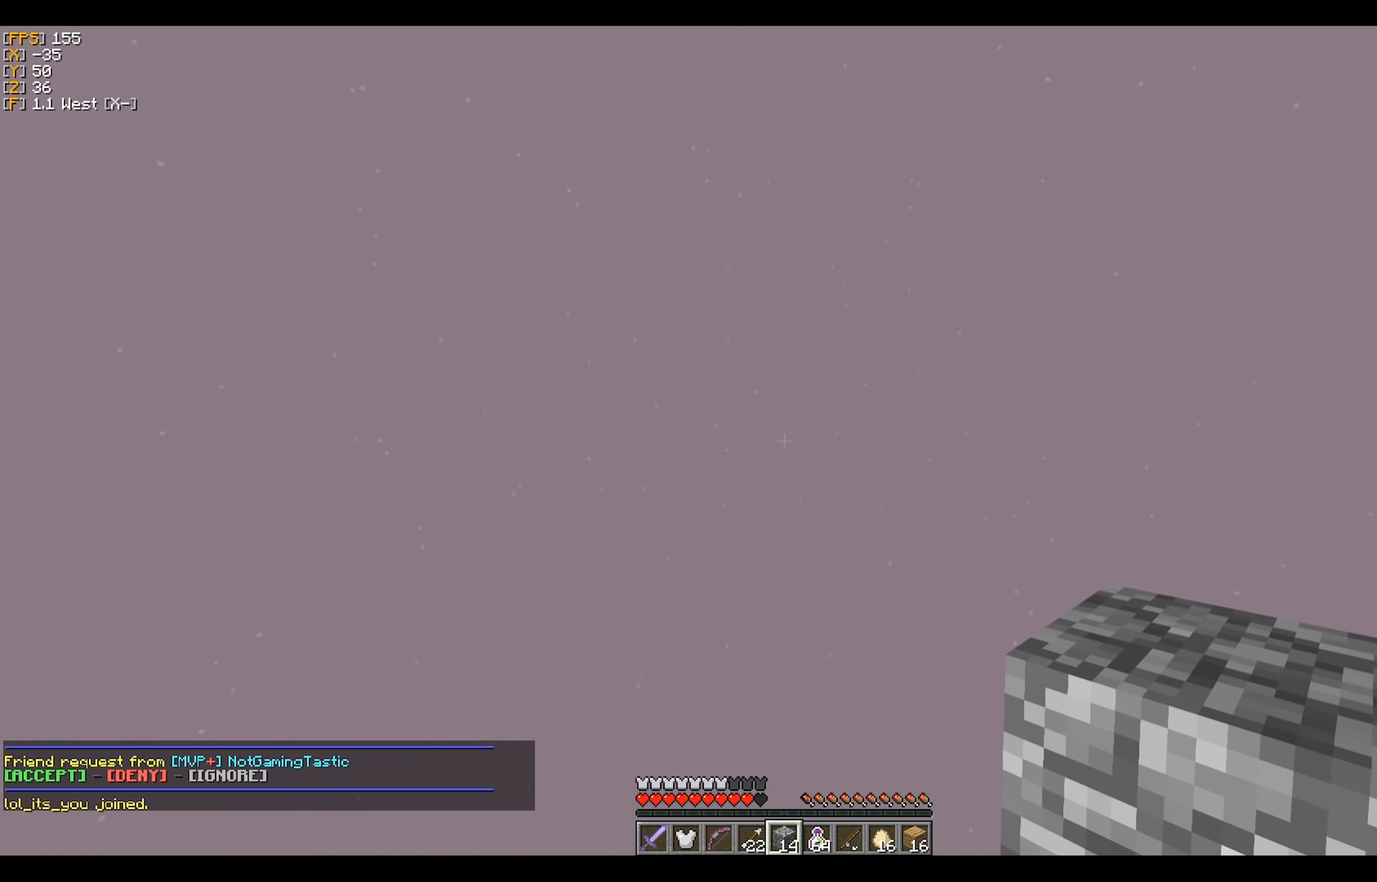
{"keys": [], "mouse": [], "events": []}
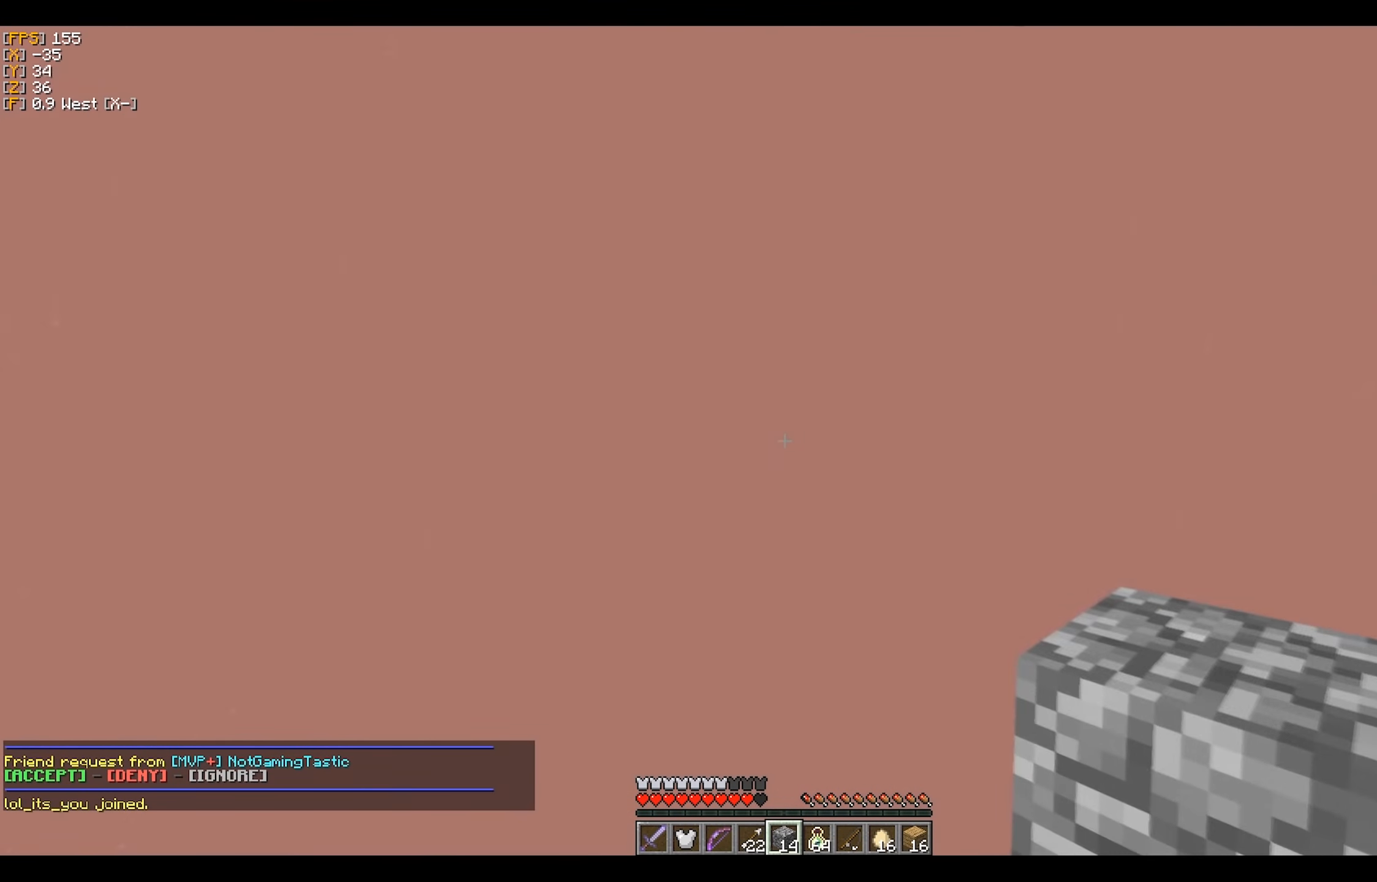
{"keys": [], "mouse": [], "events": []}
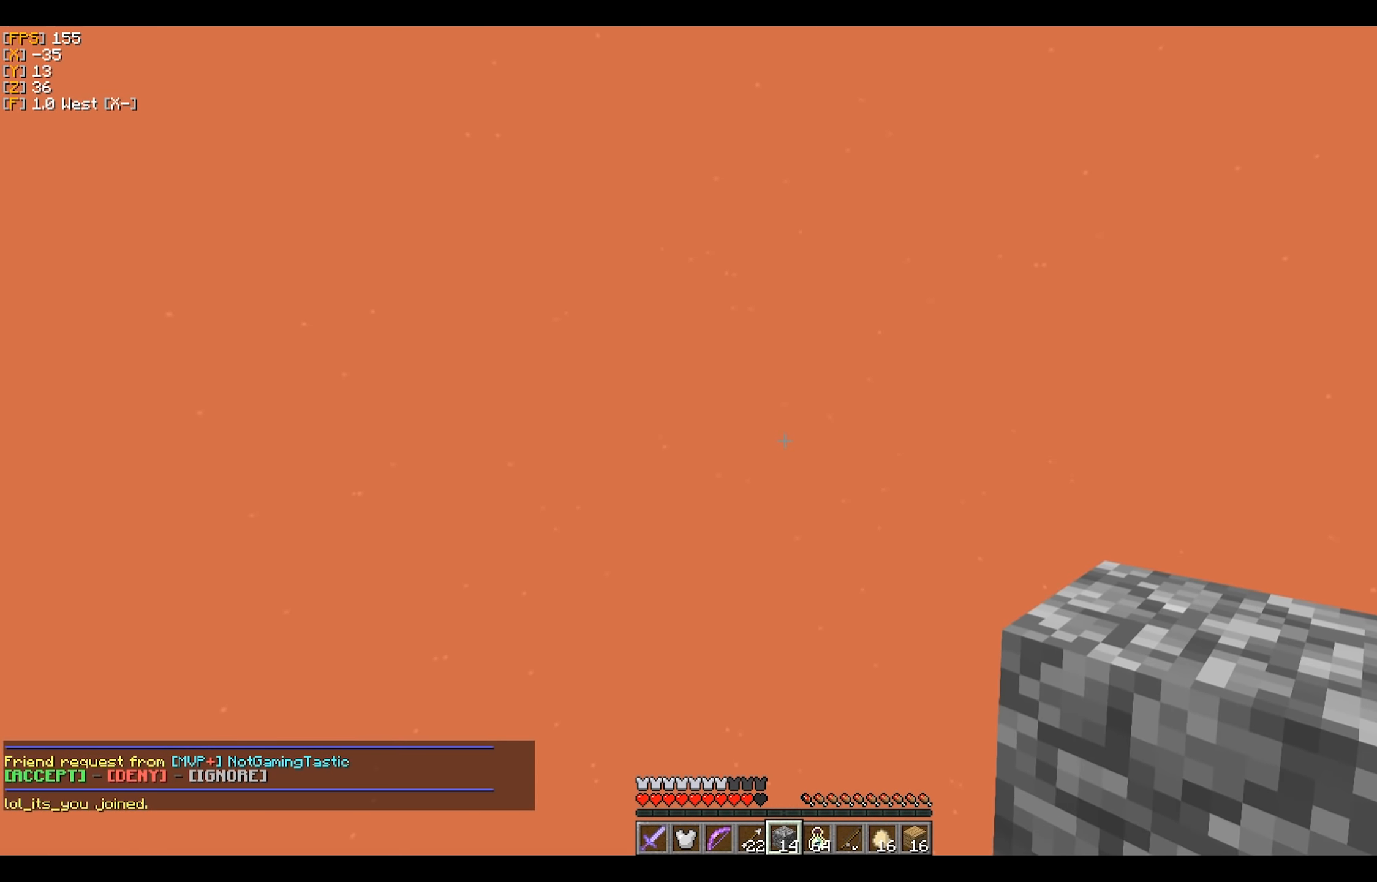
{"keys": [], "mouse": [], "events": []}
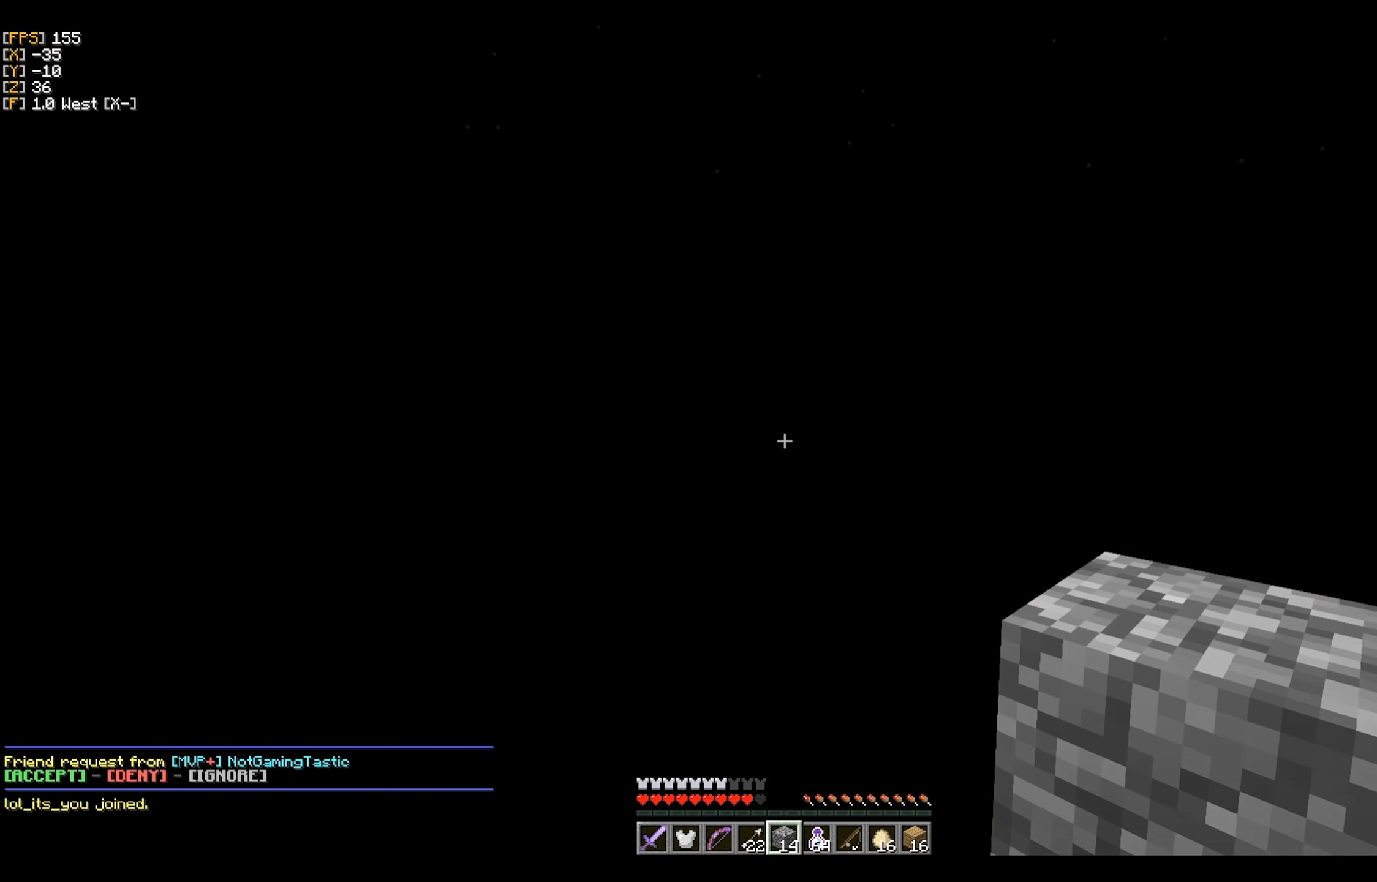
{"keys": ["s"], "mouse": [], "events": [[334, "s", "down"]]}
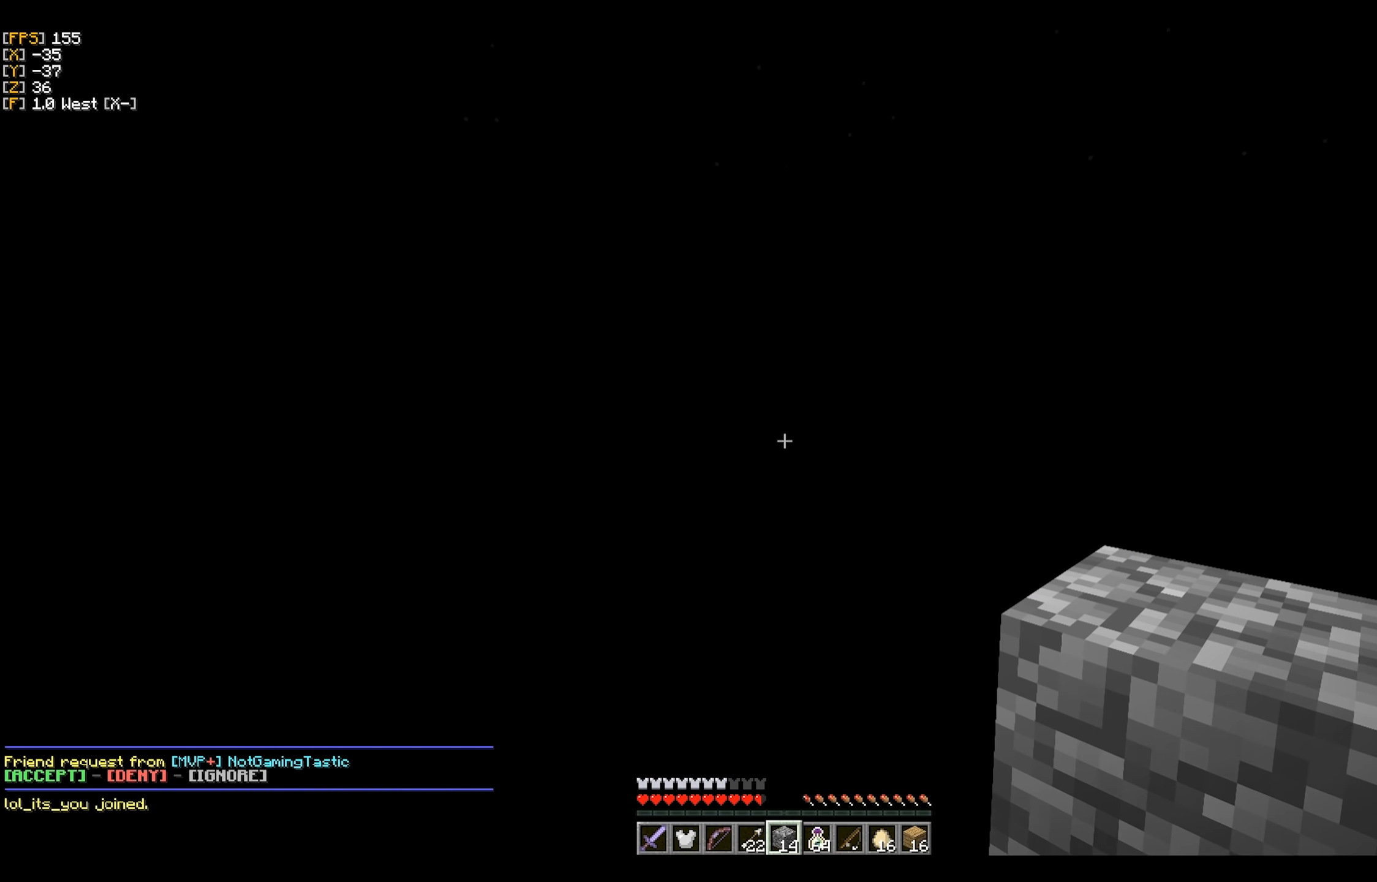
{"keys": [], "mouse": [], "events": [[67, "s", "up"]]}
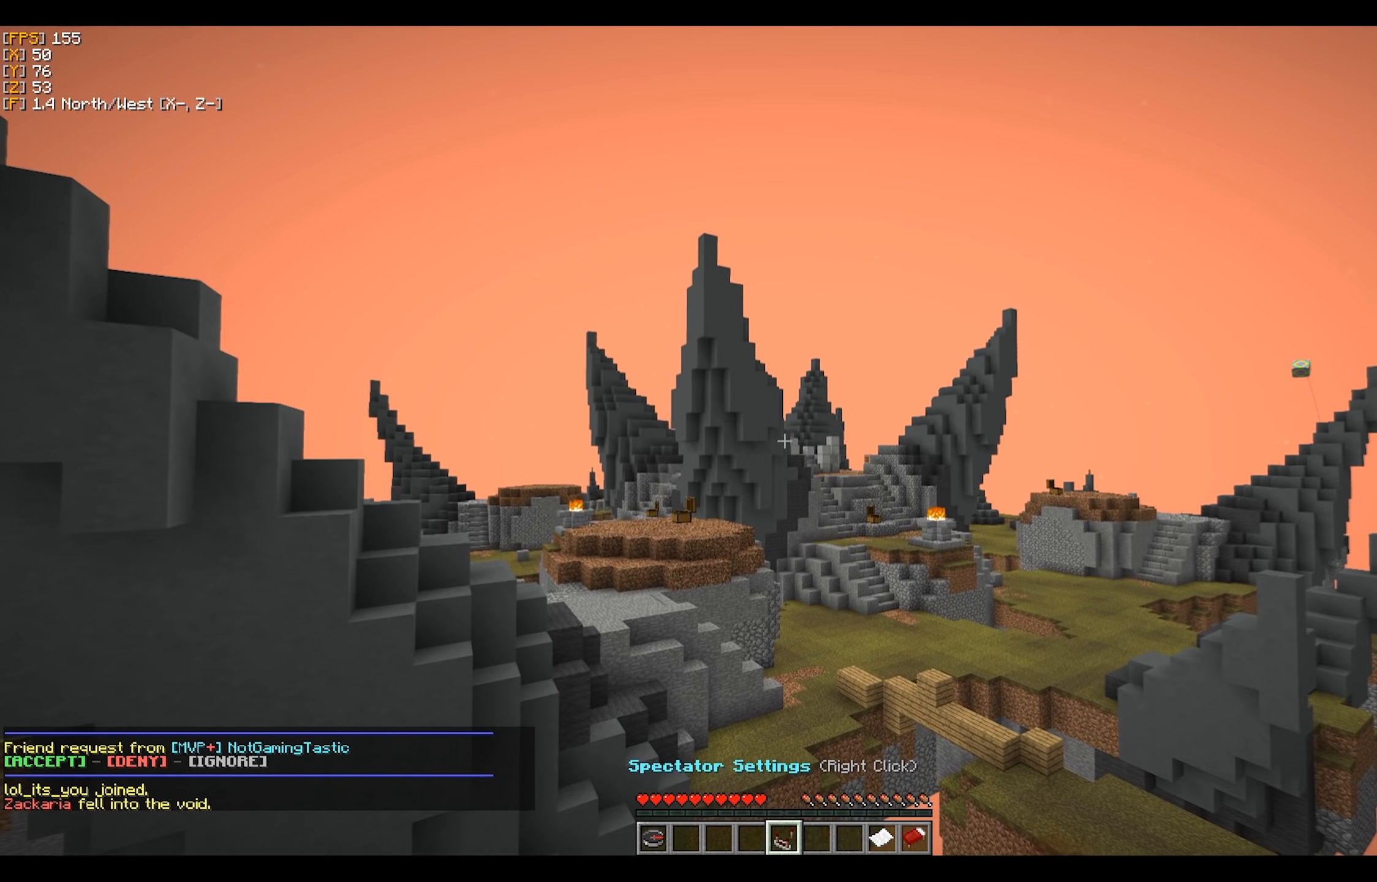
{"keys": [], "mouse": [], "events": []}
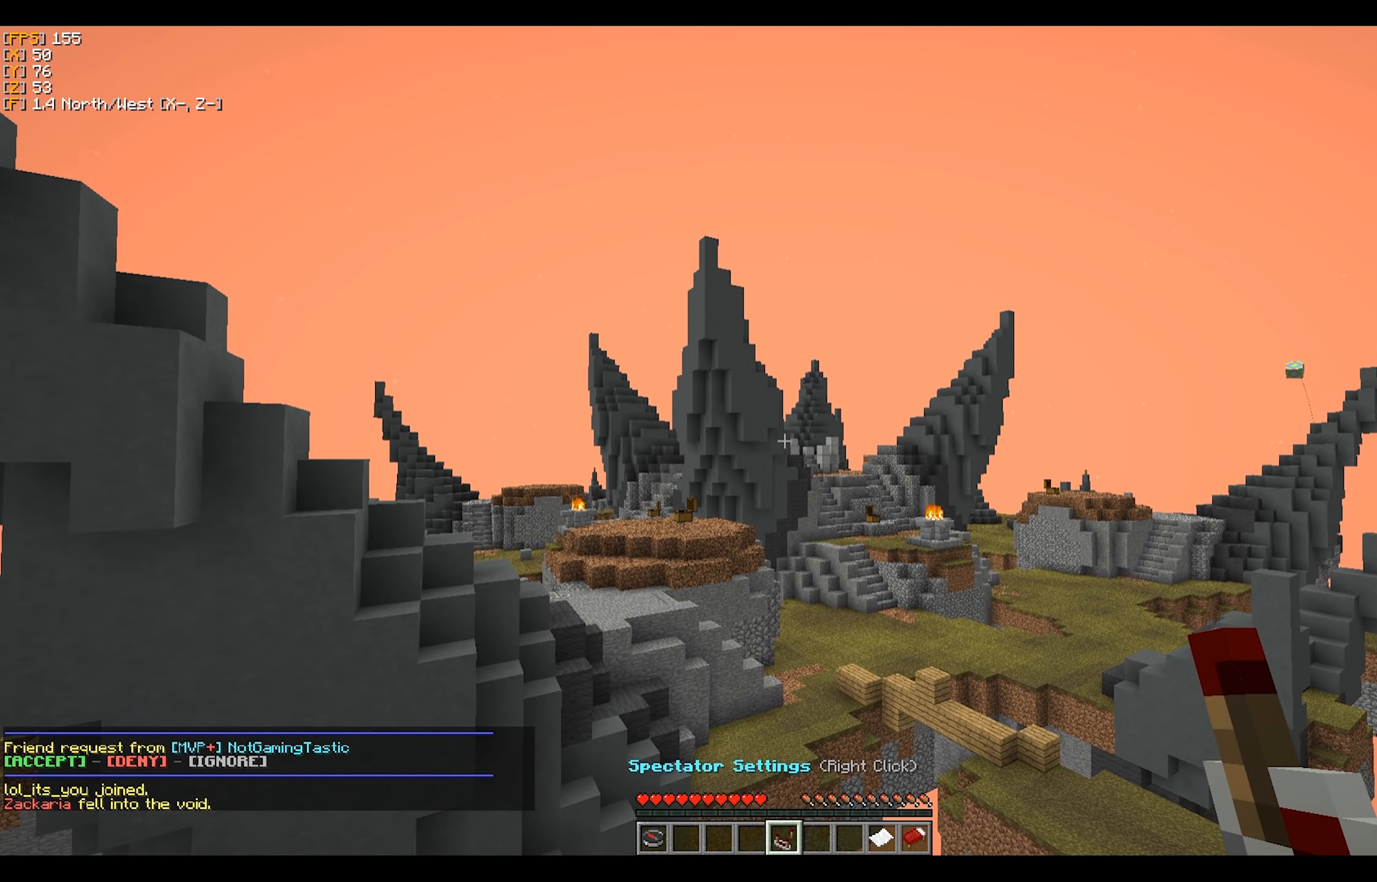
{"keys": [], "mouse": [], "events": []}